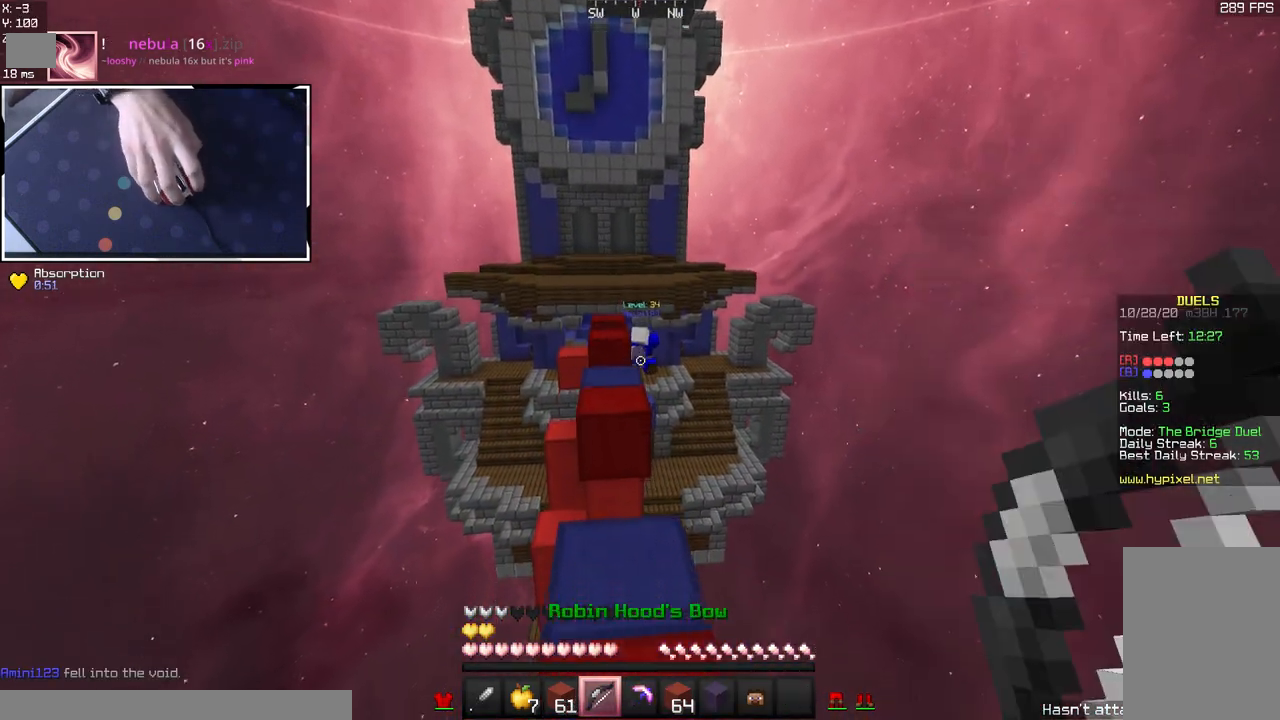
Gameplay with keyboard and mouse; each line is a JSON object with the keys and mouse buttons held at the frame after it. "events" lists presses ("down") and releases ("up") of "a", "d", "s", "space", "w", "mouse_left" and "mouse_right" between this image and that frame as [ms after this image, input, new state], when the widget could be followed in between. "mouse_left", "mouse_right" = the "left", "right" buttons of the "mouse" list. No other keys are recorded. Fast repeated clicks can show as one long hold. Mouse movement is not recorded.
{"keys": ["space", "w"], "mouse": [], "events": [[417, "space", "down"]]}
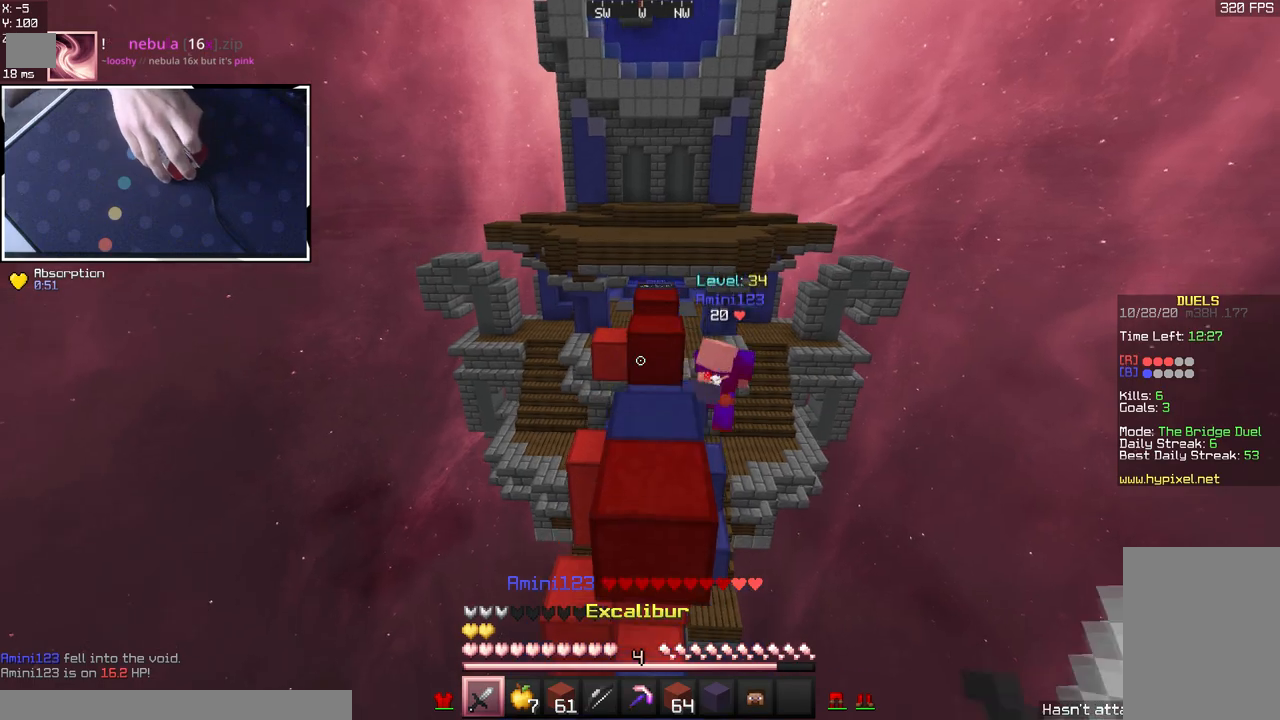
{"keys": ["w"], "mouse": [], "events": [[33, "mouse_left", "down"], [133, "space", "up"], [183, "mouse_left", "up"]]}
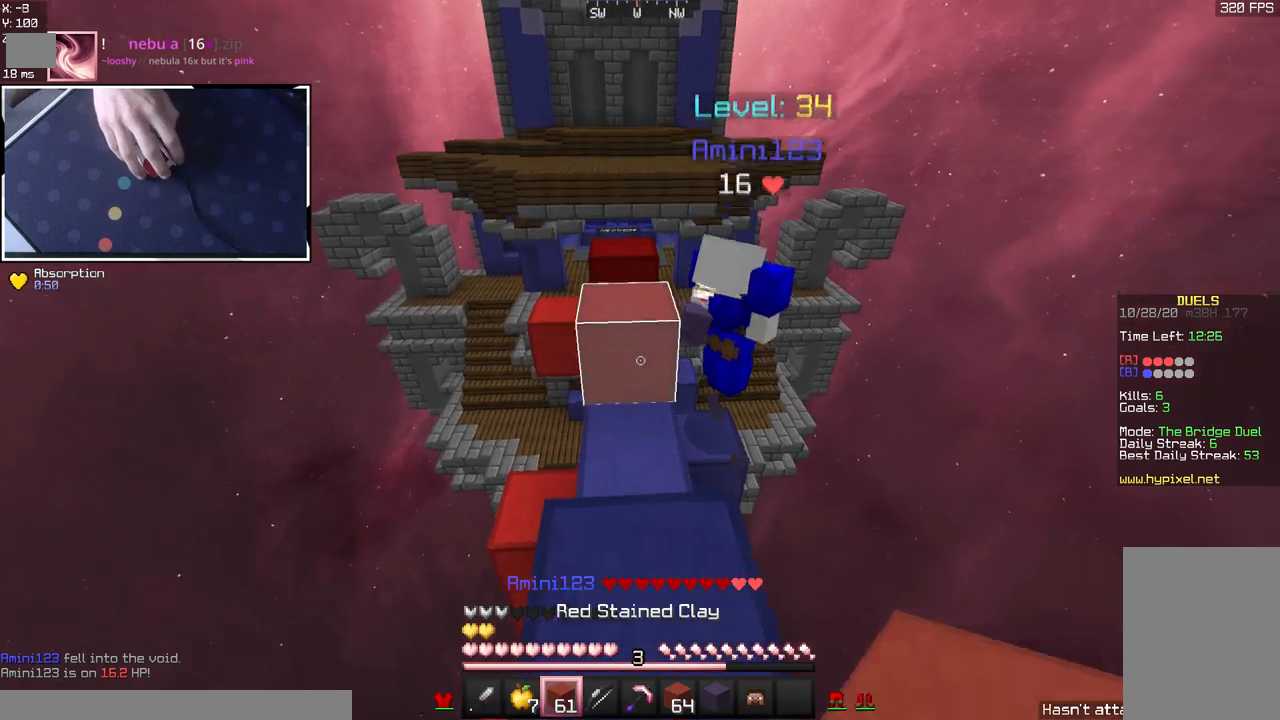
{"keys": ["a", "w"], "mouse": ["left"], "events": [[50, "mouse_right", "down"], [83, "mouse_left", "down"], [133, "a", "down"], [133, "space", "down"], [150, "mouse_right", "up"], [283, "space", "up"]]}
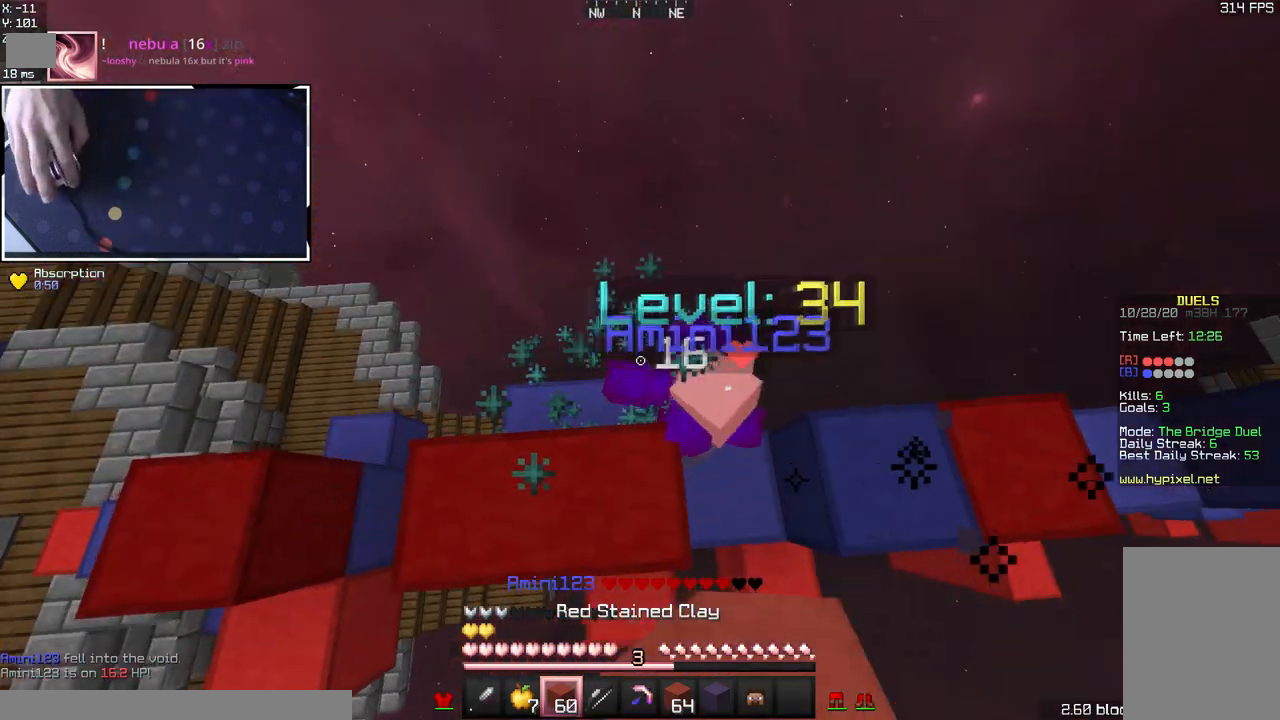
{"keys": ["w"], "mouse": [], "events": [[183, "mouse_left", "up"], [200, "space", "down"], [383, "a", "up"], [400, "space", "up"]]}
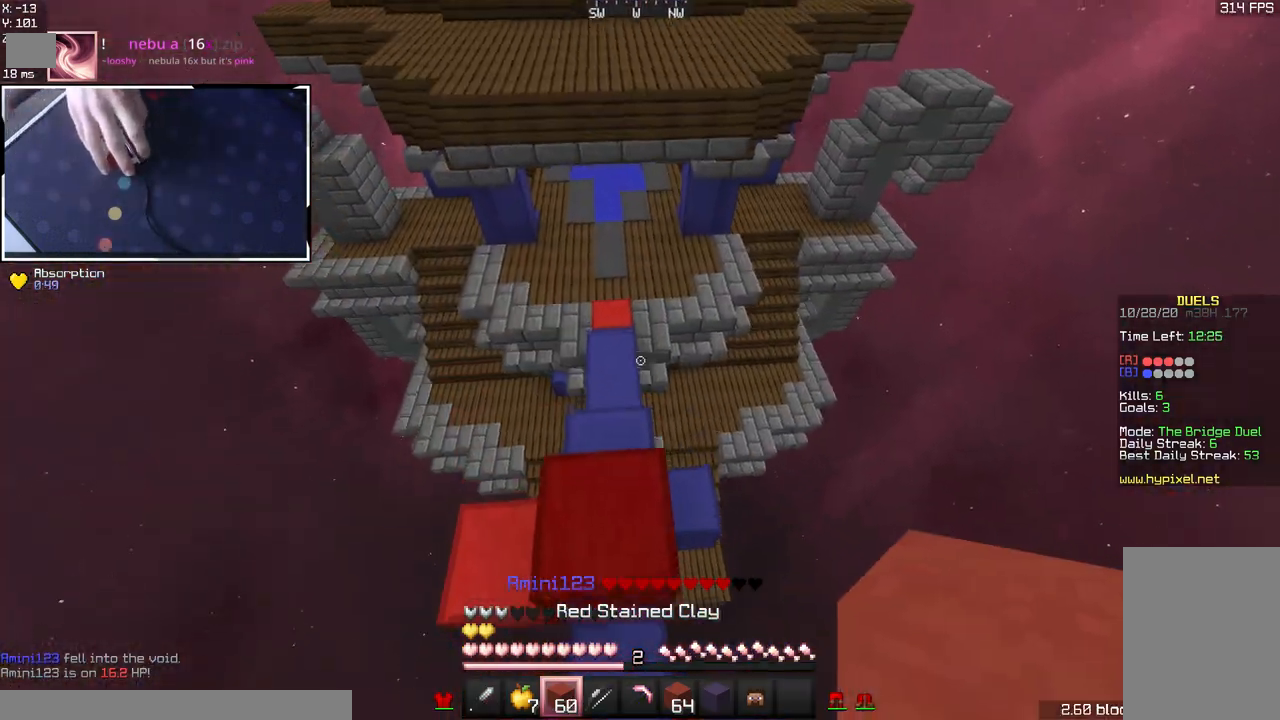
{"keys": ["w"], "mouse": [], "events": [[133, "mouse_left", "down"], [367, "mouse_left", "up"]]}
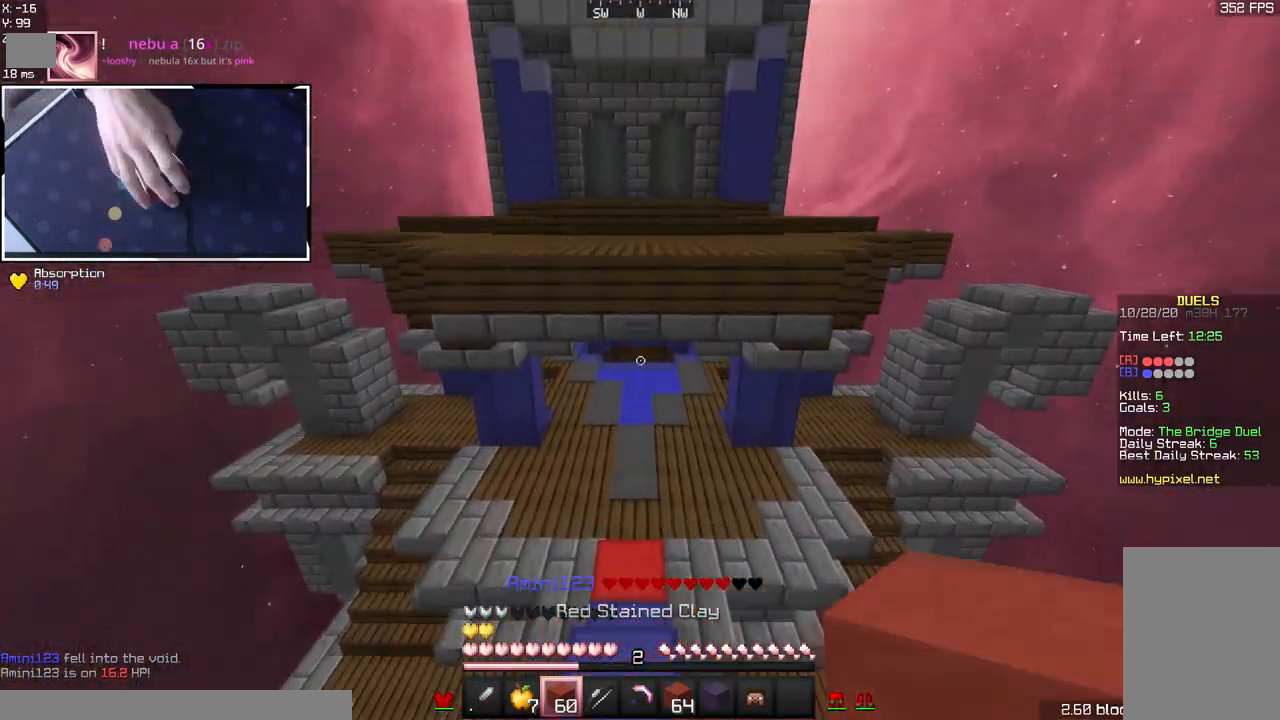
{"keys": ["w"], "mouse": [], "events": [[17, "space", "down"], [383, "space", "up"]]}
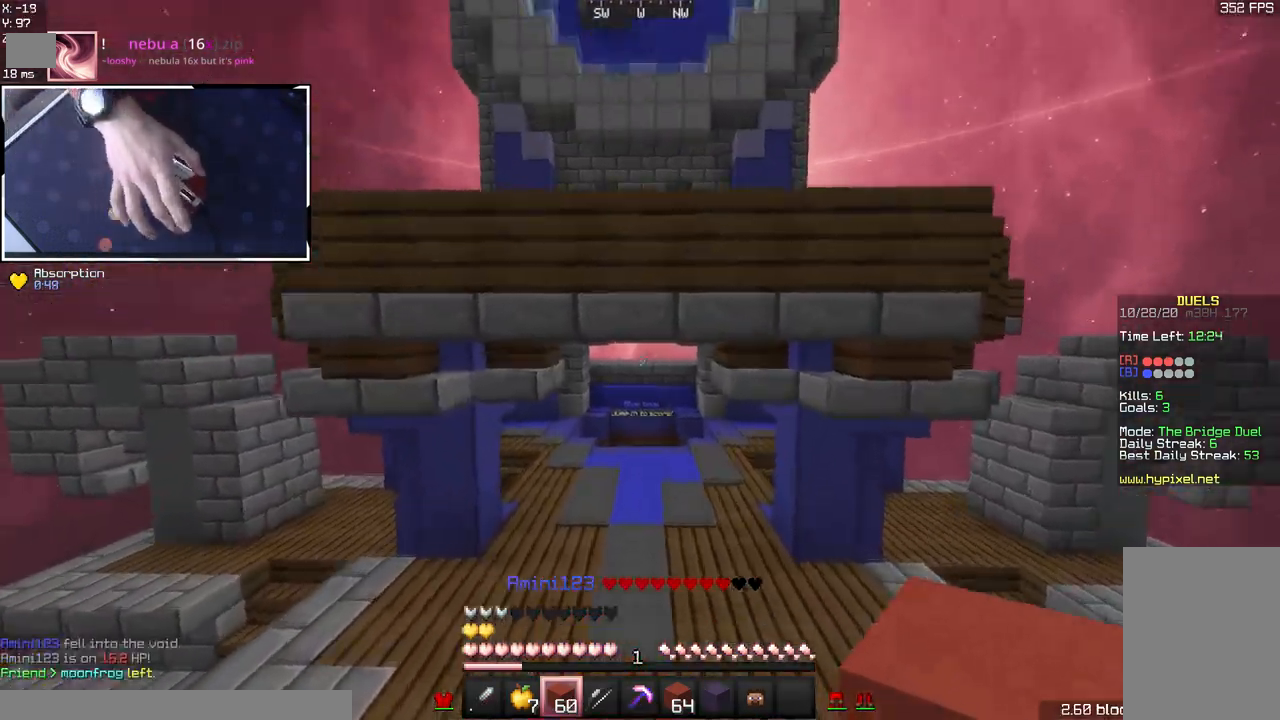
{"keys": ["w"], "mouse": [], "events": [[67, "mouse_right", "down"], [450, "mouse_right", "up"]]}
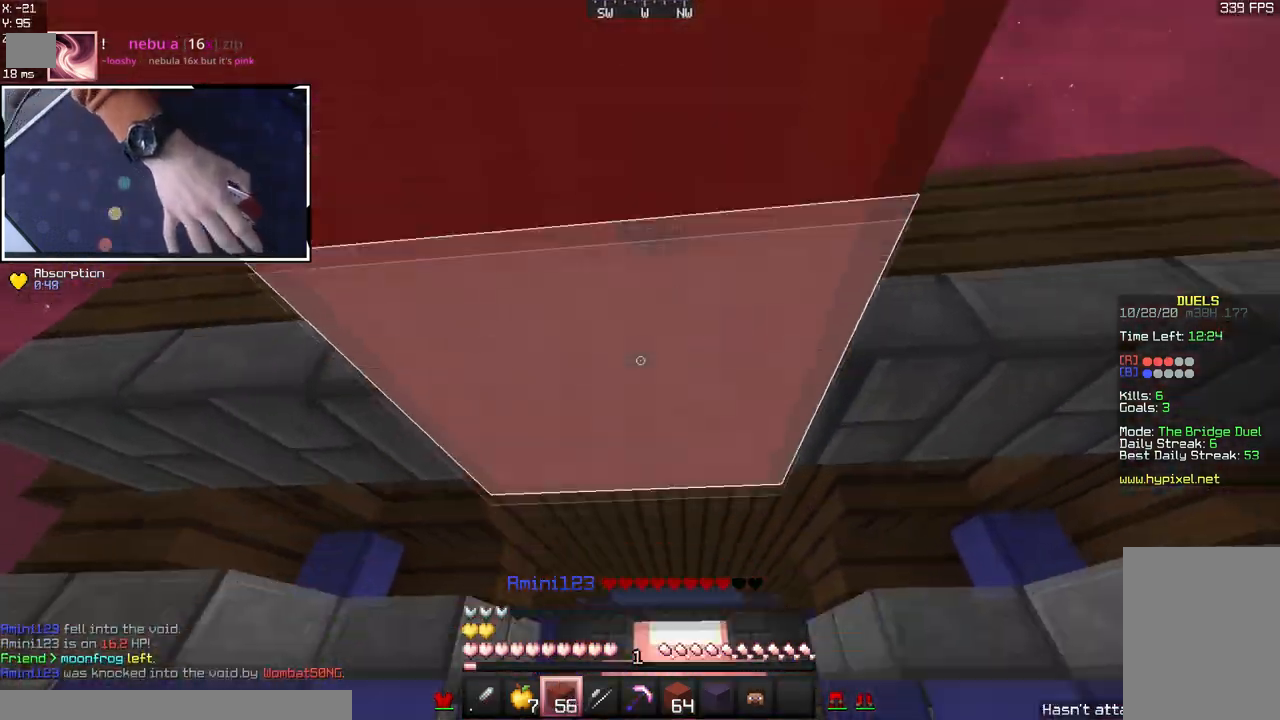
{"keys": ["space", "w"], "mouse": [], "events": [[183, "space", "down"]]}
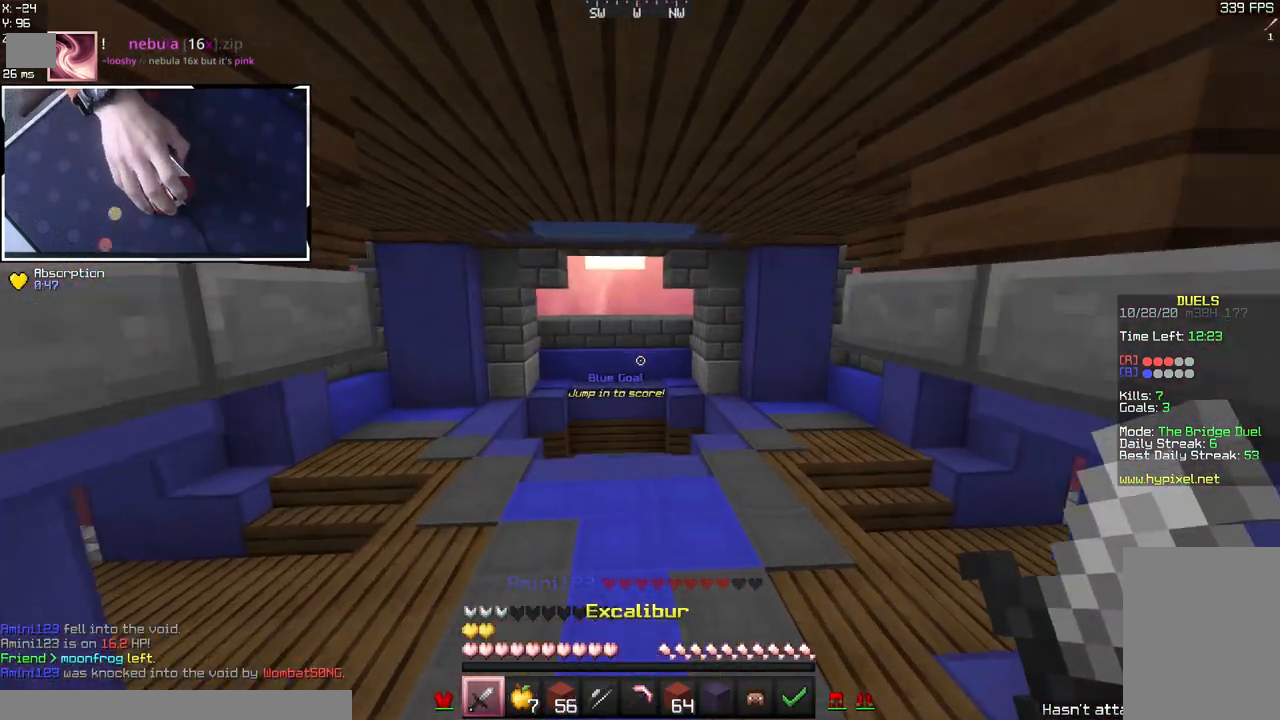
{"keys": ["w"], "mouse": [], "events": [[33, "space", "up"]]}
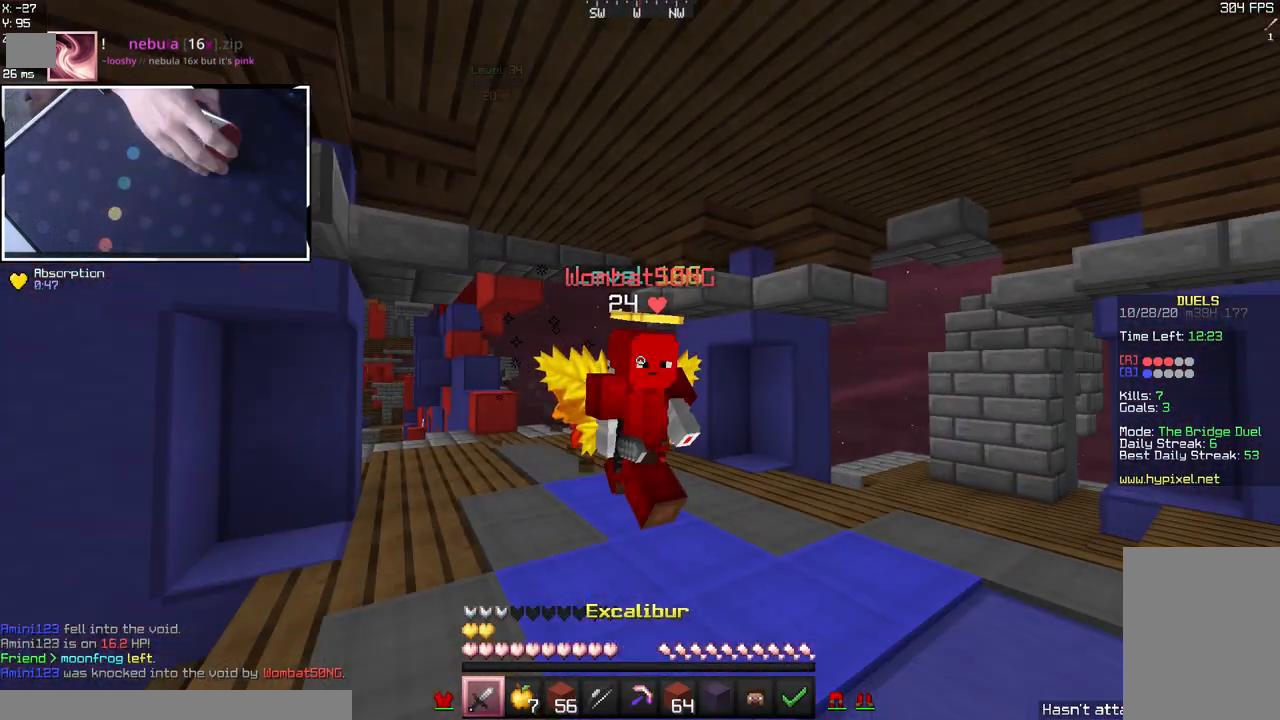
{"keys": ["w"], "mouse": ["left"], "events": [[150, "space", "down"], [433, "mouse_left", "down"], [433, "space", "up"]]}
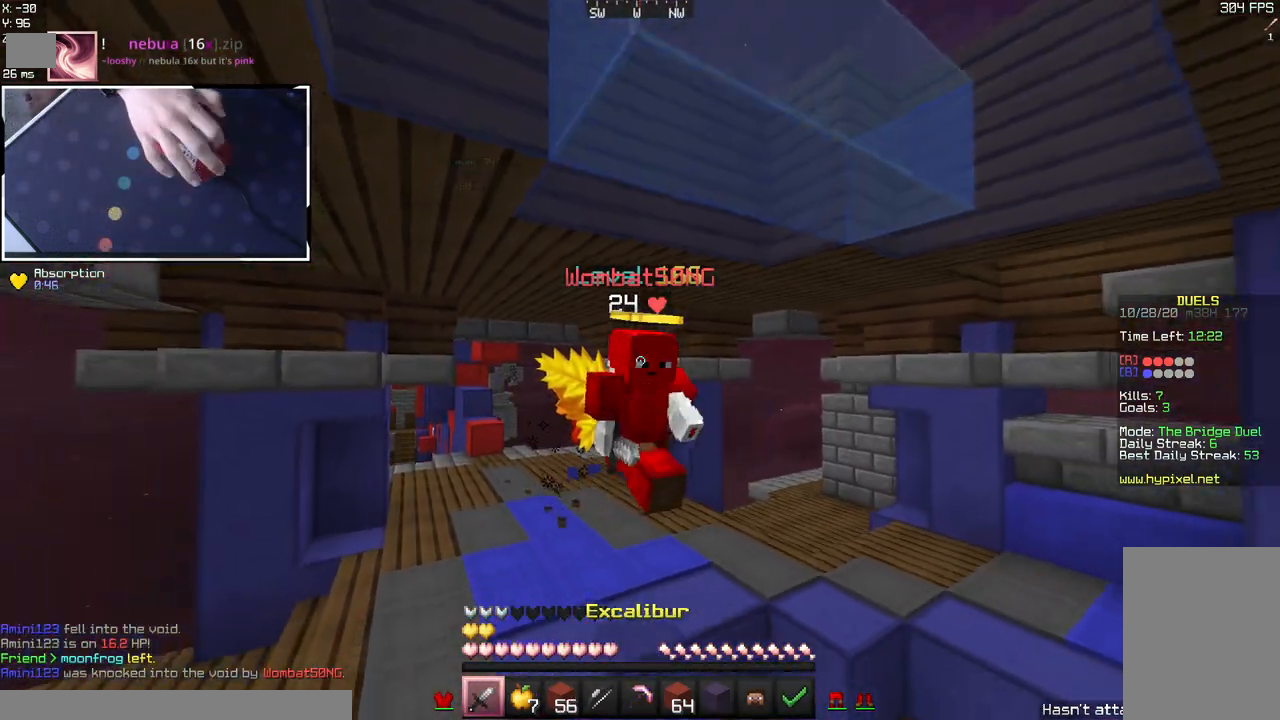
{"keys": ["w"], "mouse": ["left"], "events": [[67, "mouse_left", "up"], [167, "mouse_left", "down"], [267, "mouse_left", "up"], [383, "mouse_left", "down"]]}
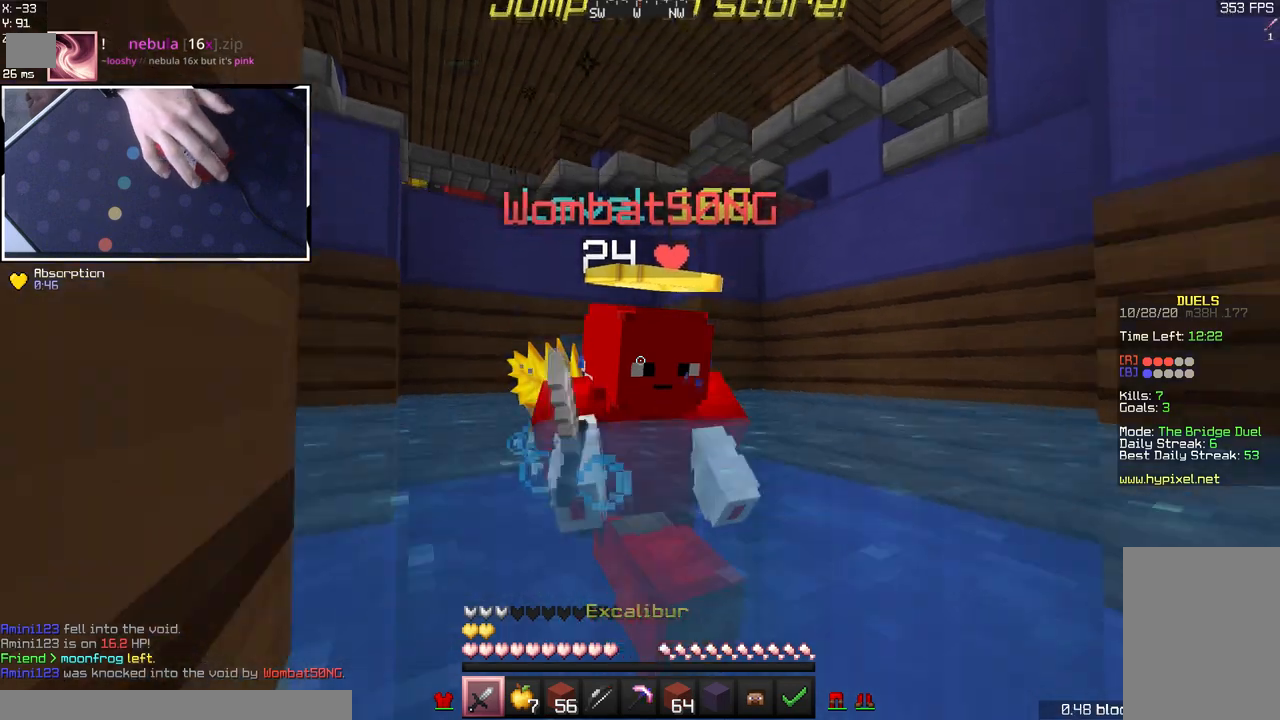
{"keys": ["d", "s"], "mouse": [], "events": [[17, "mouse_left", "up"], [100, "mouse_left", "down"], [117, "w", "up"], [250, "s", "down"], [267, "a", "down"], [267, "mouse_left", "up"], [333, "d", "down"], [367, "a", "up"]]}
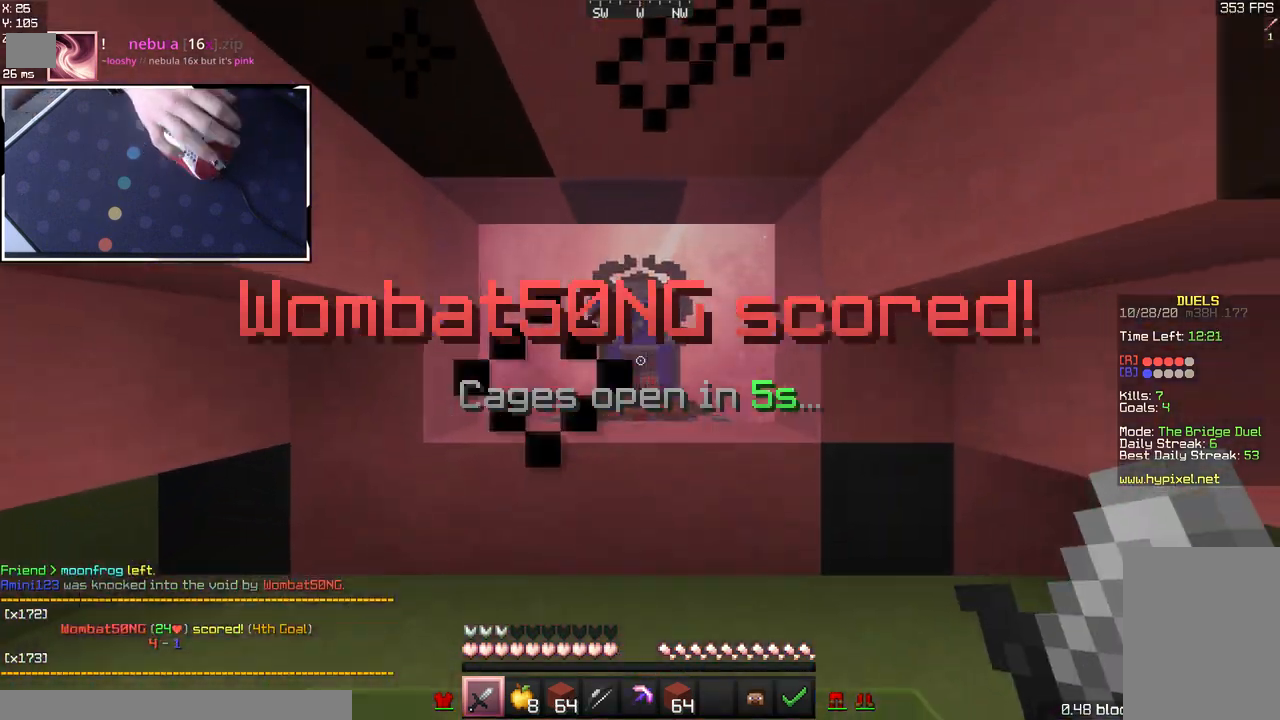
{"keys": ["d"], "mouse": [], "events": [[483, "s", "up"]]}
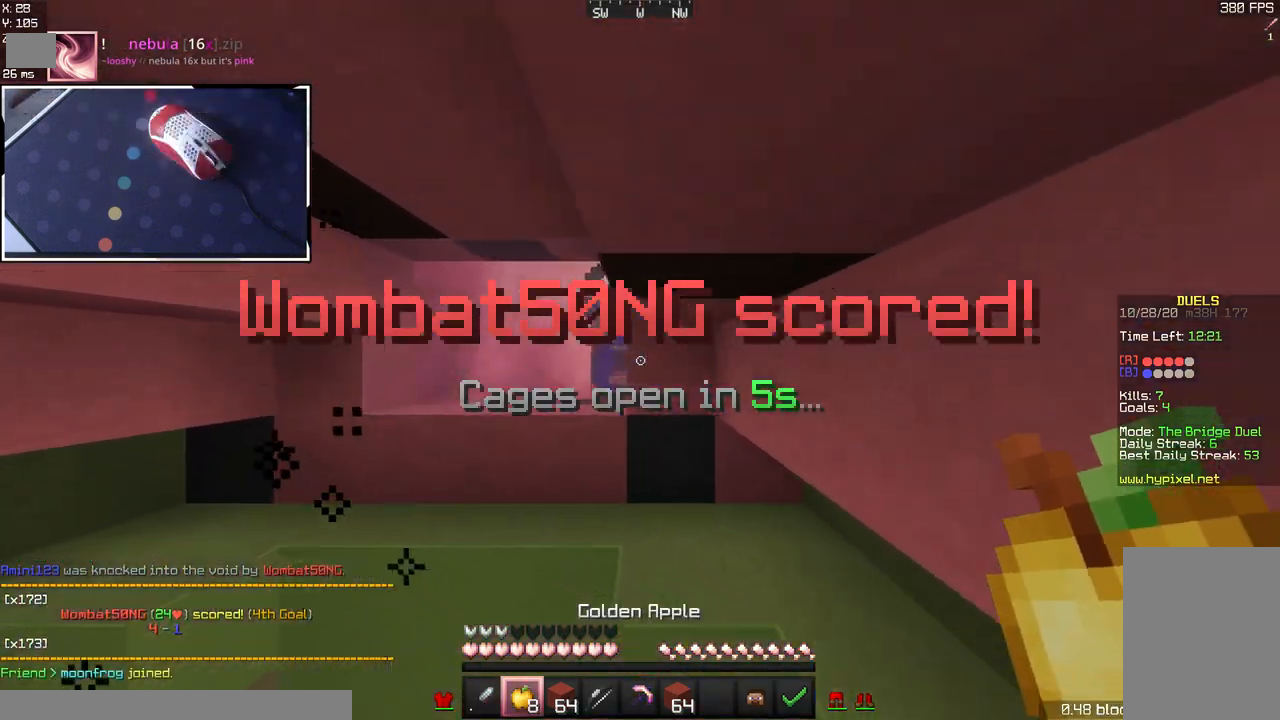
{"keys": ["d", "s"], "mouse": [], "events": [[283, "s", "down"]]}
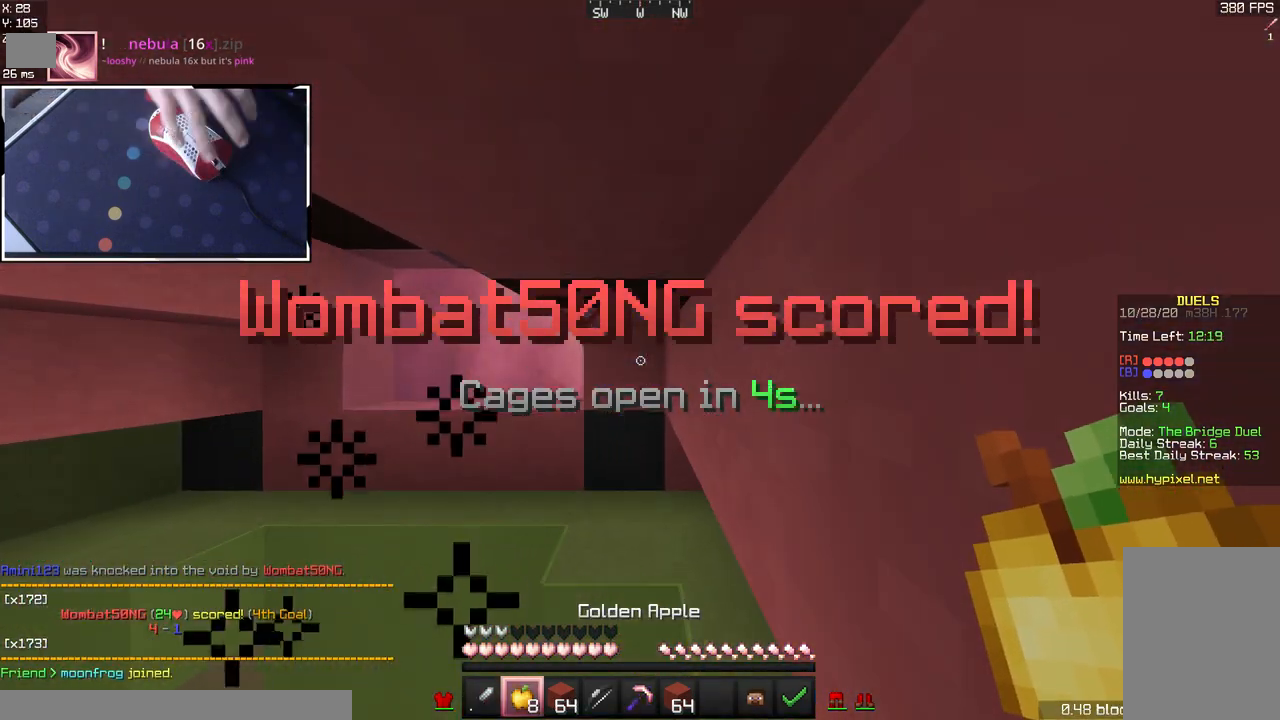
{"keys": ["s"], "mouse": ["left", "right"], "events": [[33, "d", "up"], [233, "mouse_left", "down"], [233, "mouse_right", "down"]]}
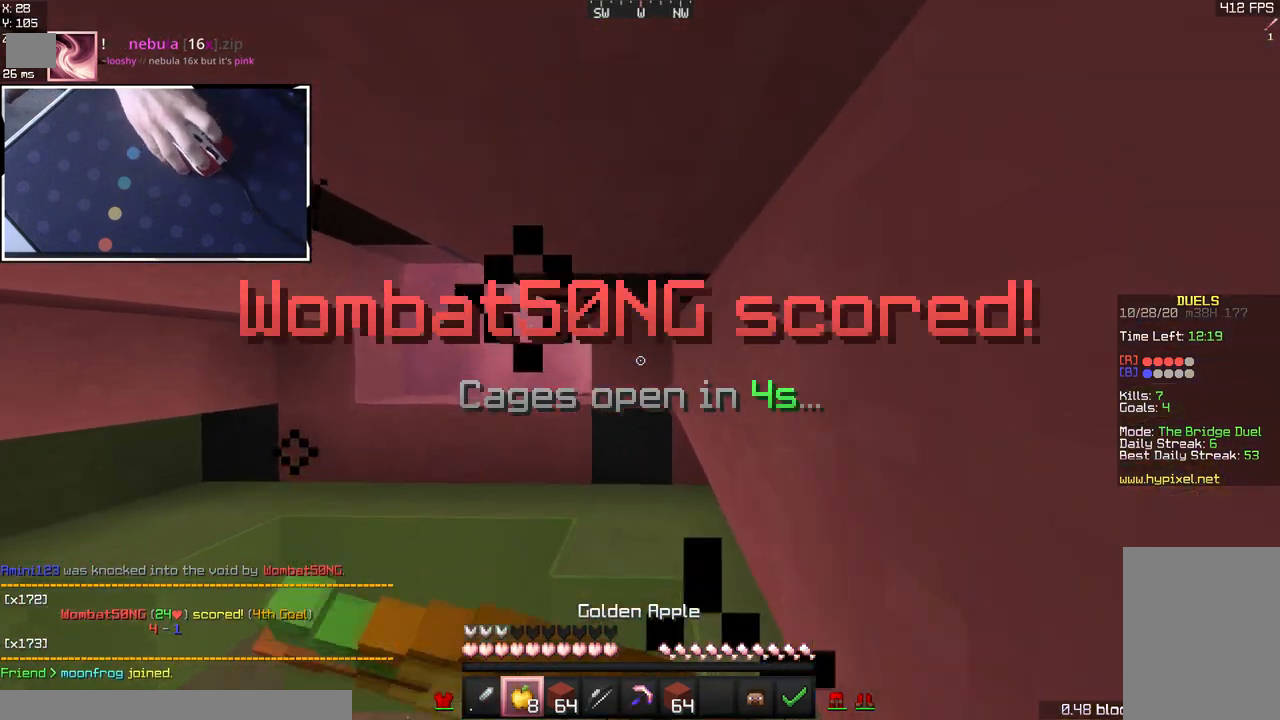
{"keys": ["s"], "mouse": ["left", "right"], "events": [[17, "d", "down"], [483, "d", "up"]]}
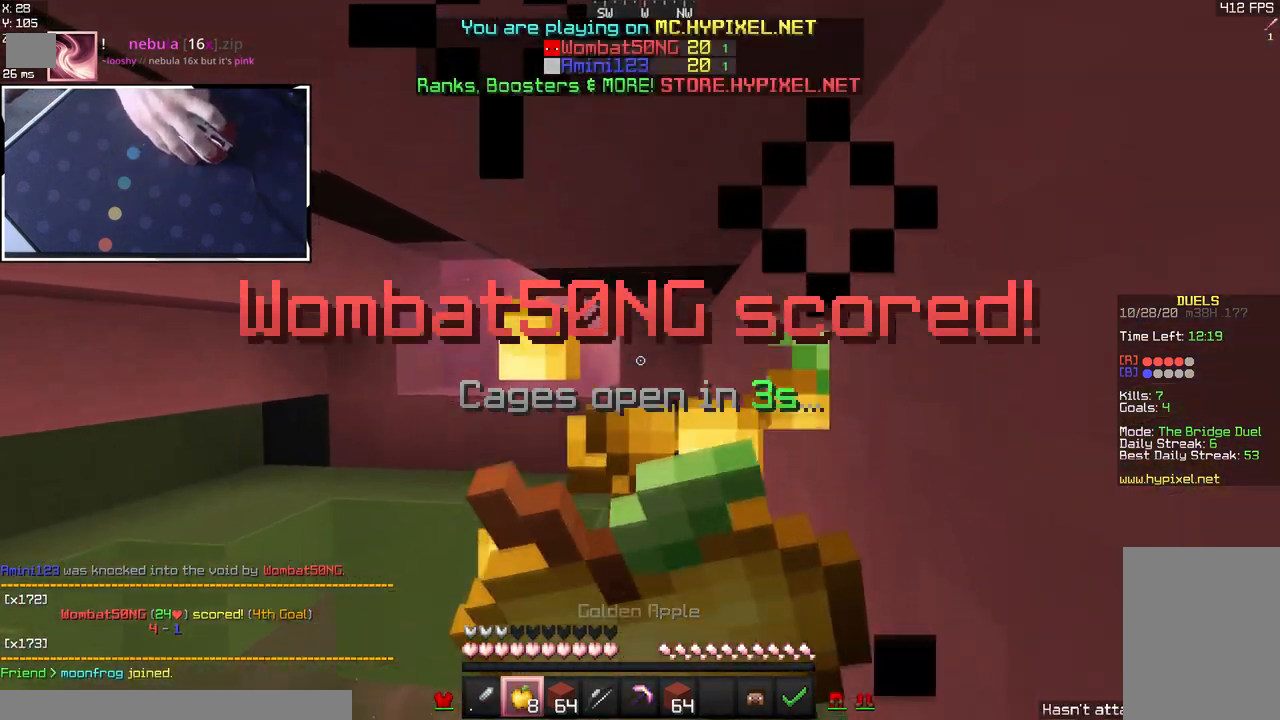
{"keys": ["s"], "mouse": ["left", "right"], "events": []}
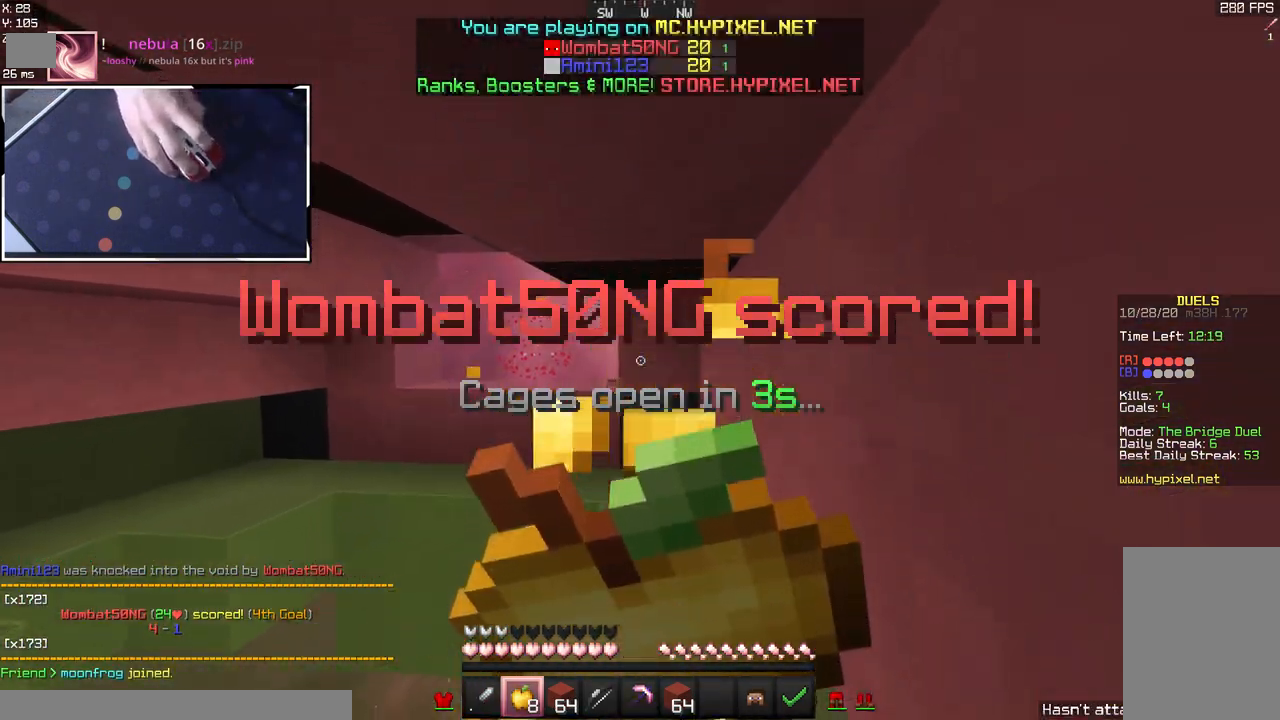
{"keys": ["s"], "mouse": ["left", "right"], "events": [[100, "d", "down"], [383, "d", "up"]]}
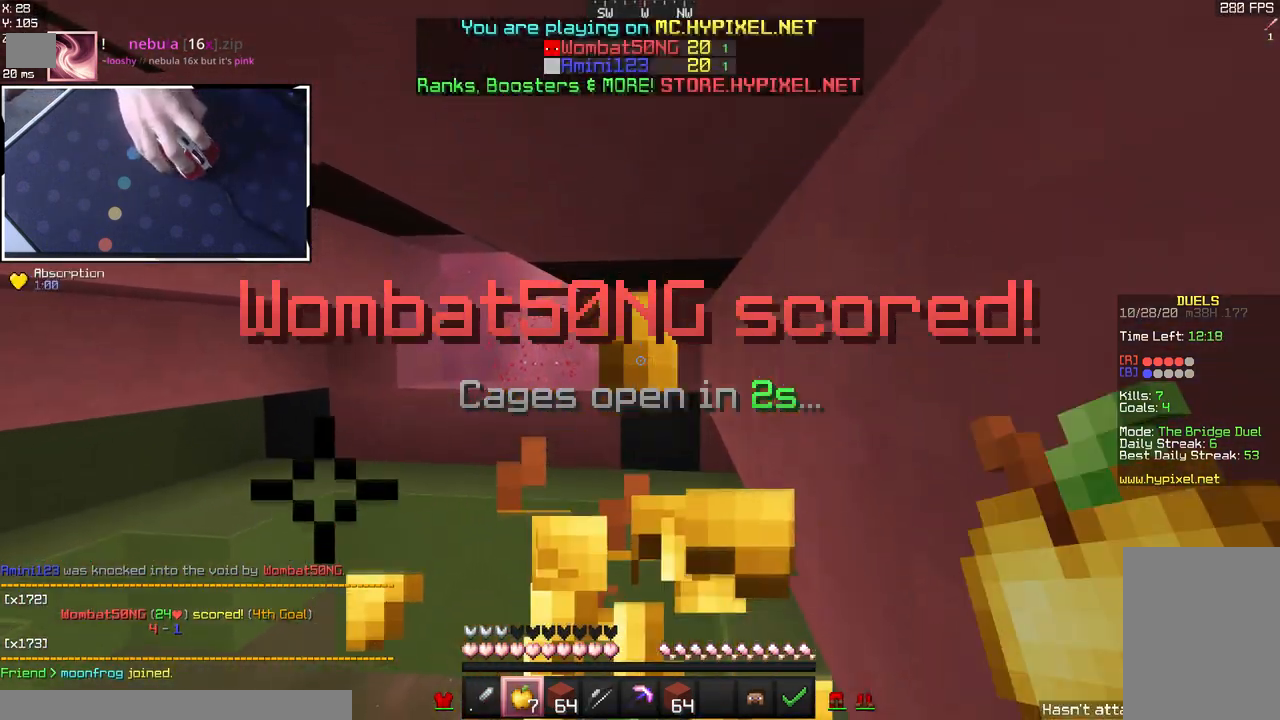
{"keys": ["s"], "mouse": ["right"], "events": [[333, "mouse_left", "up"], [383, "mouse_right", "up"], [483, "mouse_right", "down"]]}
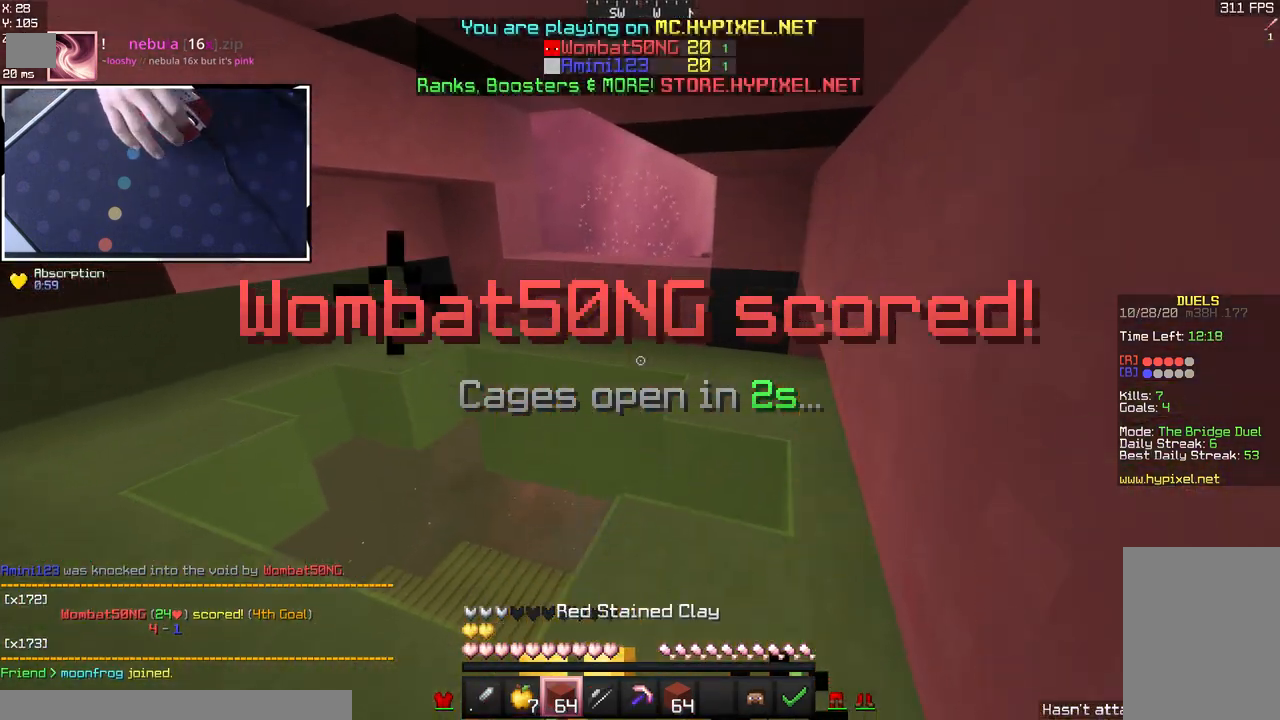
{"keys": [], "mouse": ["right"], "events": [[183, "mouse_right", "up"], [300, "mouse_right", "down"], [383, "s", "up"]]}
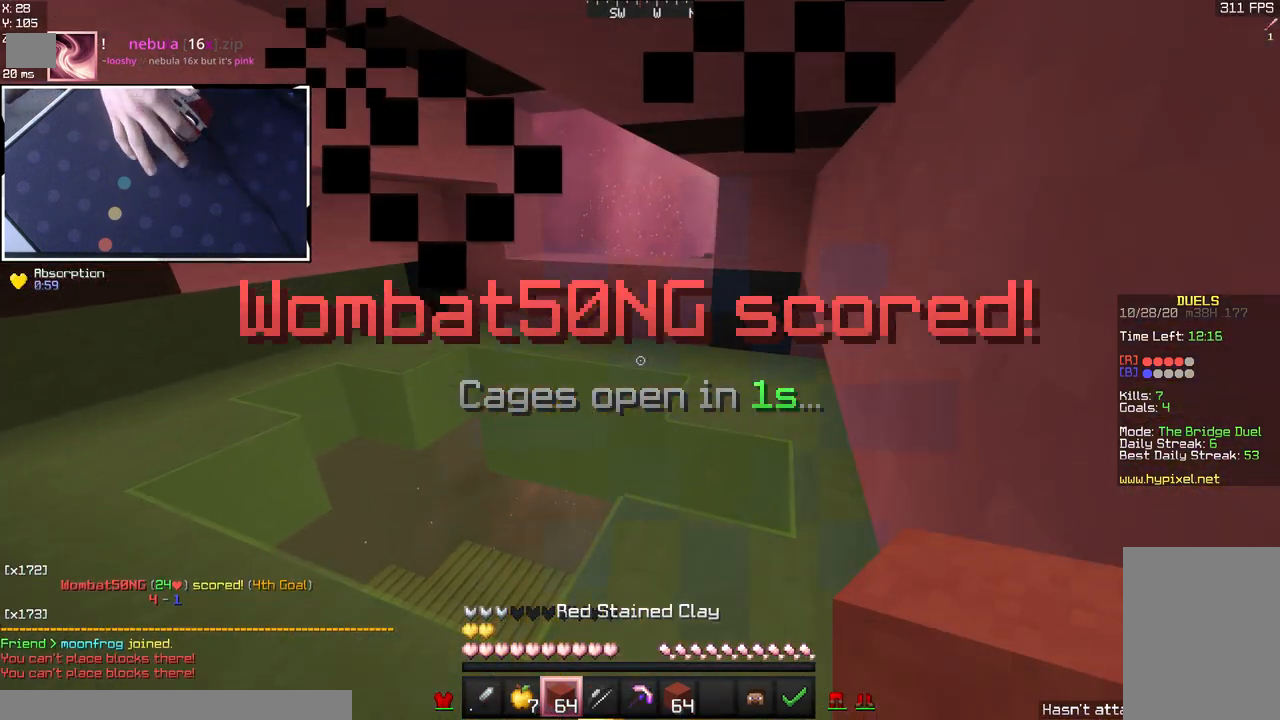
{"keys": ["a", "space", "w"], "mouse": [], "events": [[67, "mouse_right", "up"], [117, "a", "down"], [117, "space", "down"], [117, "w", "down"]]}
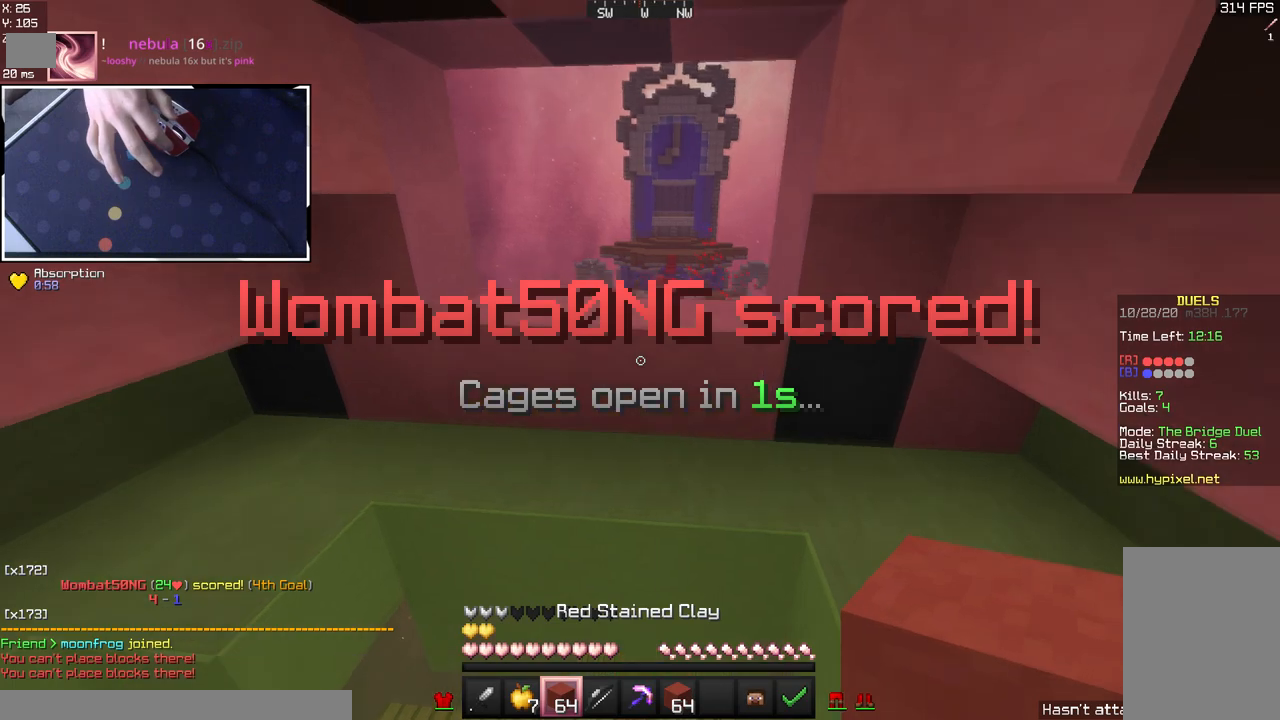
{"keys": ["d", "w"], "mouse": ["right"], "events": [[100, "a", "up"], [367, "d", "down"], [367, "space", "up"], [450, "mouse_right", "down"]]}
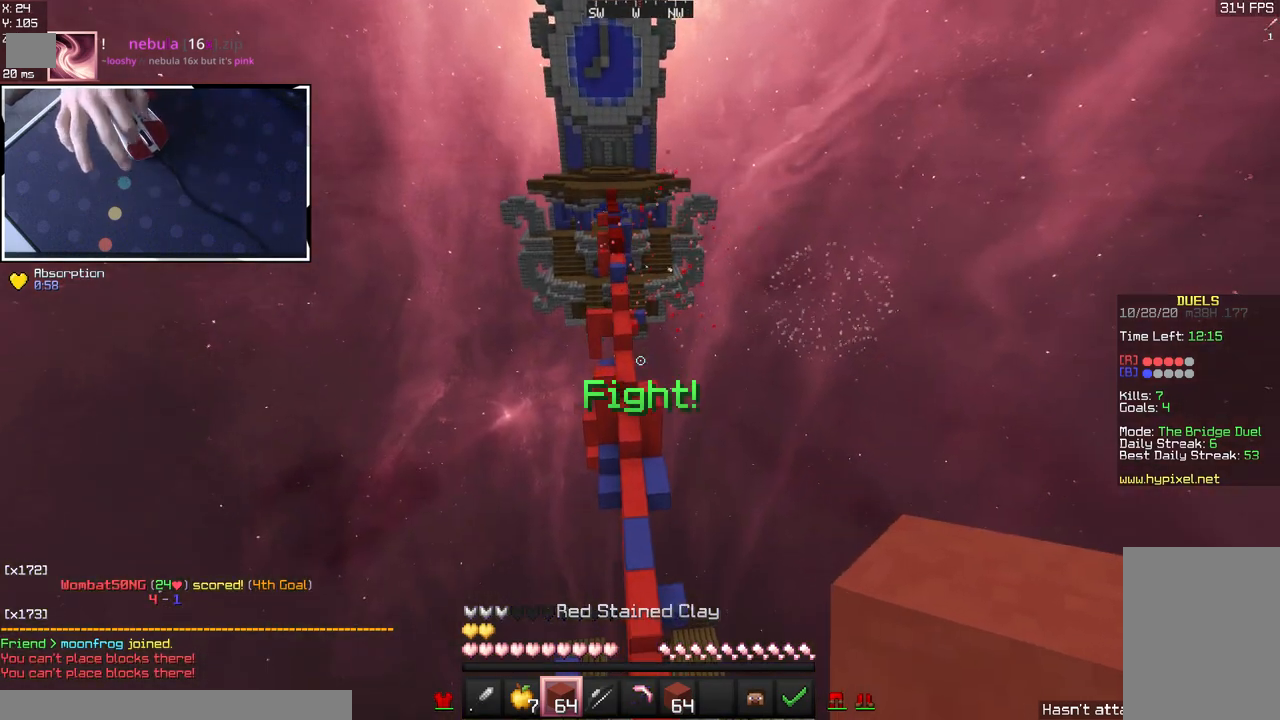
{"keys": ["space", "w"], "mouse": [], "events": [[200, "d", "up"], [217, "mouse_right", "up"], [417, "space", "down"]]}
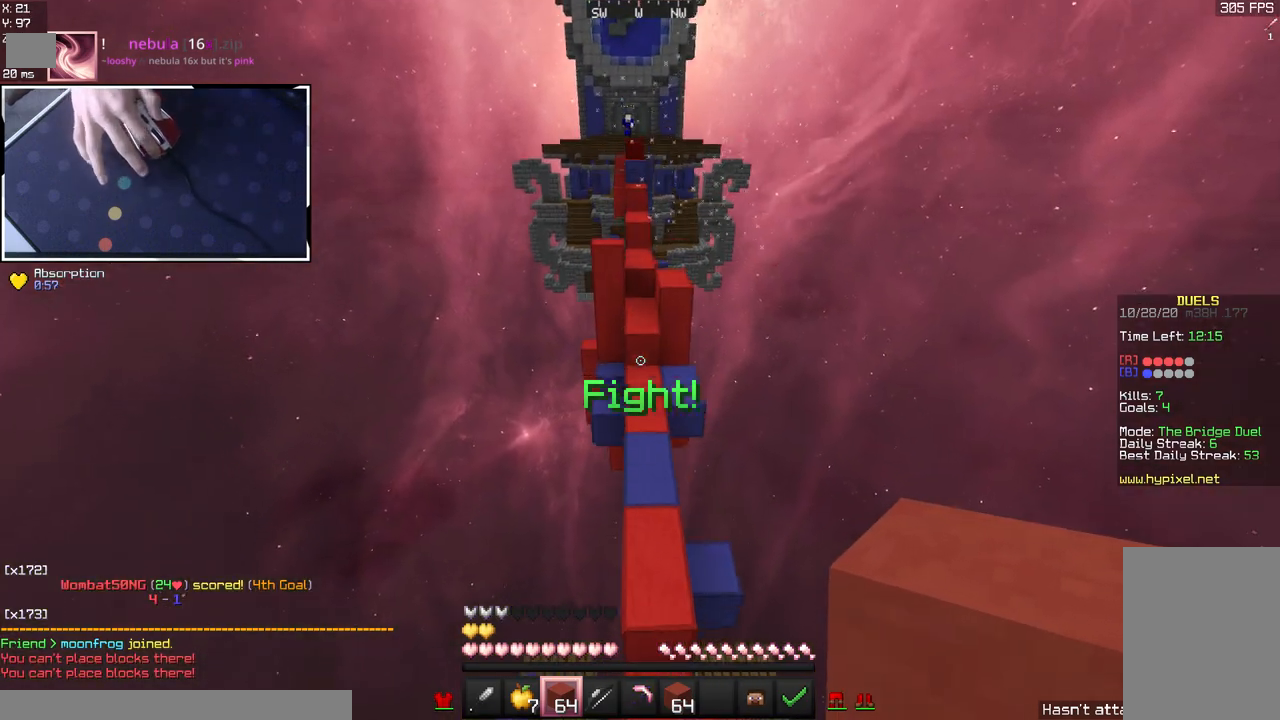
{"keys": ["space", "w"], "mouse": [], "events": []}
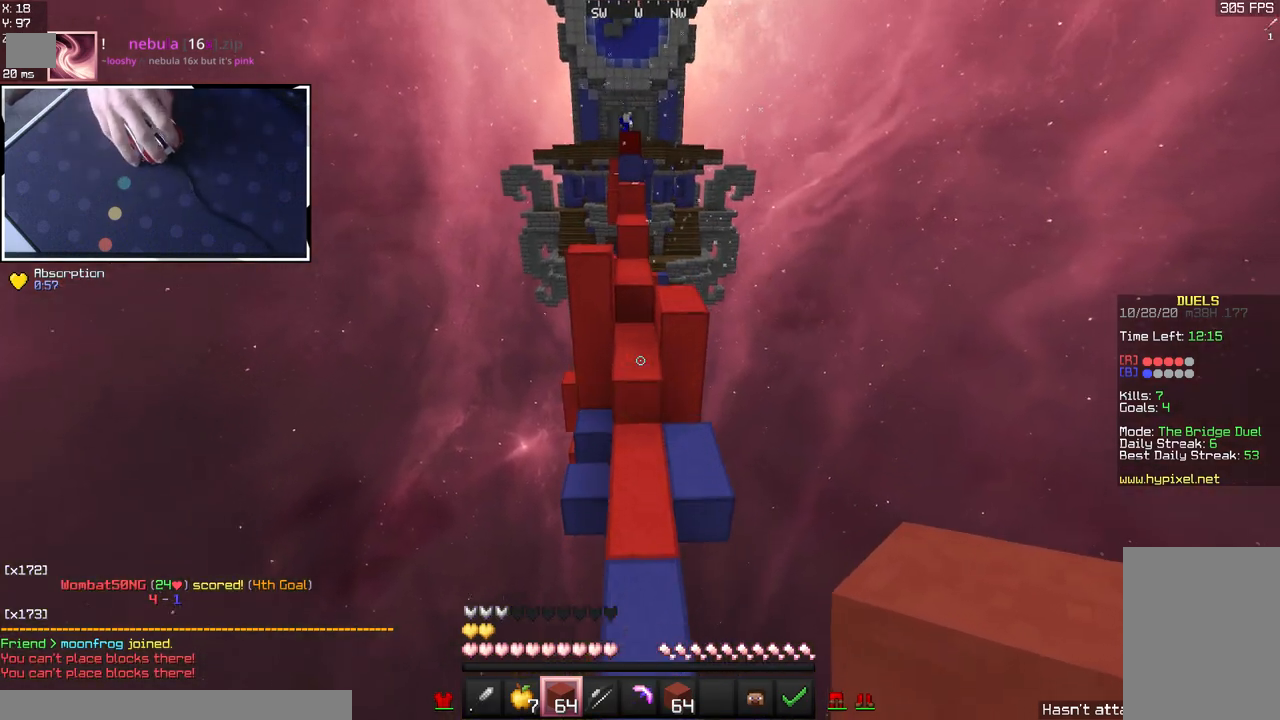
{"keys": ["space", "w"], "mouse": ["left", "right"], "events": [[67, "space", "up"], [400, "mouse_right", "down"], [417, "mouse_left", "down"], [483, "space", "down"]]}
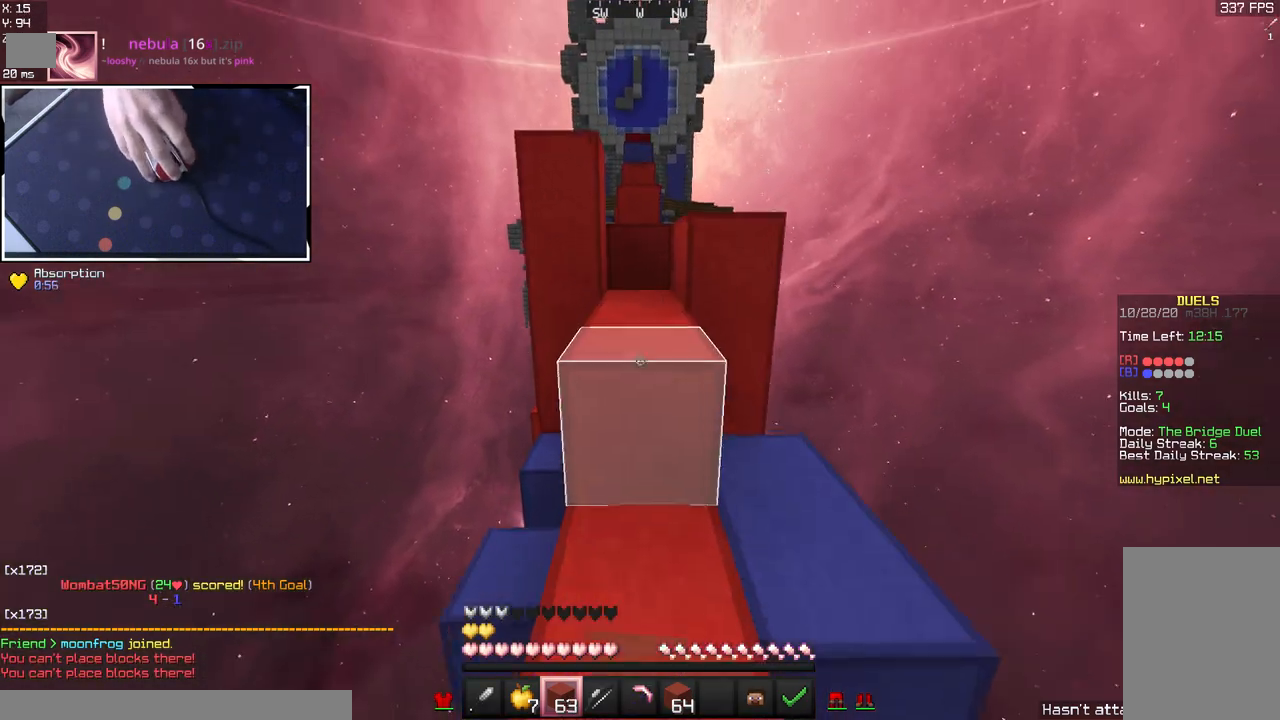
{"keys": ["space", "w"], "mouse": ["left"], "events": [[50, "mouse_right", "up"], [83, "mouse_left", "up"], [183, "space", "up"], [317, "mouse_right", "down"], [333, "mouse_left", "down"], [400, "space", "down"], [467, "mouse_right", "up"]]}
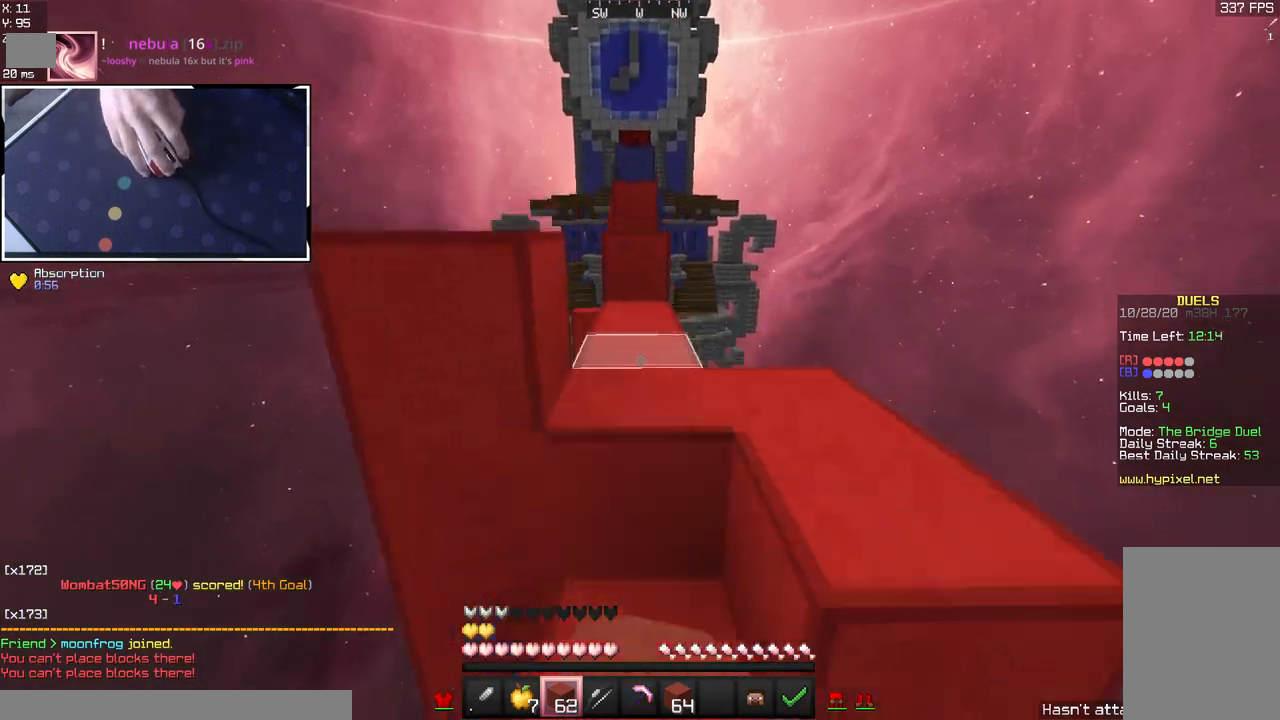
{"keys": ["a", "space", "w"], "mouse": [], "events": [[33, "d", "down"], [50, "mouse_left", "up"], [100, "space", "up"], [300, "d", "up"], [300, "mouse_right", "down"], [333, "a", "down"], [350, "mouse_left", "down"], [367, "space", "down"], [450, "mouse_right", "up"], [483, "mouse_left", "up"]]}
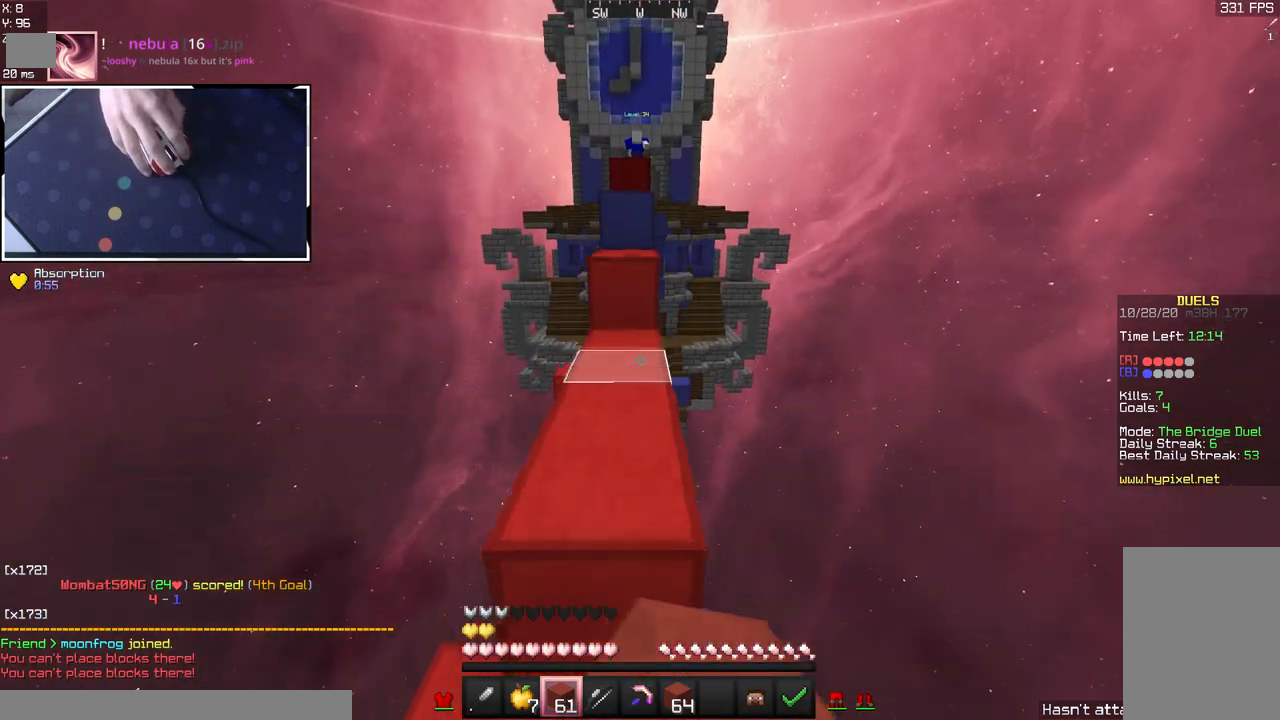
{"keys": ["a", "w"], "mouse": [], "events": [[50, "space", "up"], [83, "a", "up"], [167, "d", "down"], [250, "mouse_right", "down"], [267, "mouse_left", "down"], [317, "space", "down"], [383, "mouse_right", "up"], [433, "mouse_left", "up"], [450, "d", "up"], [483, "a", "down"], [500, "space", "up"]]}
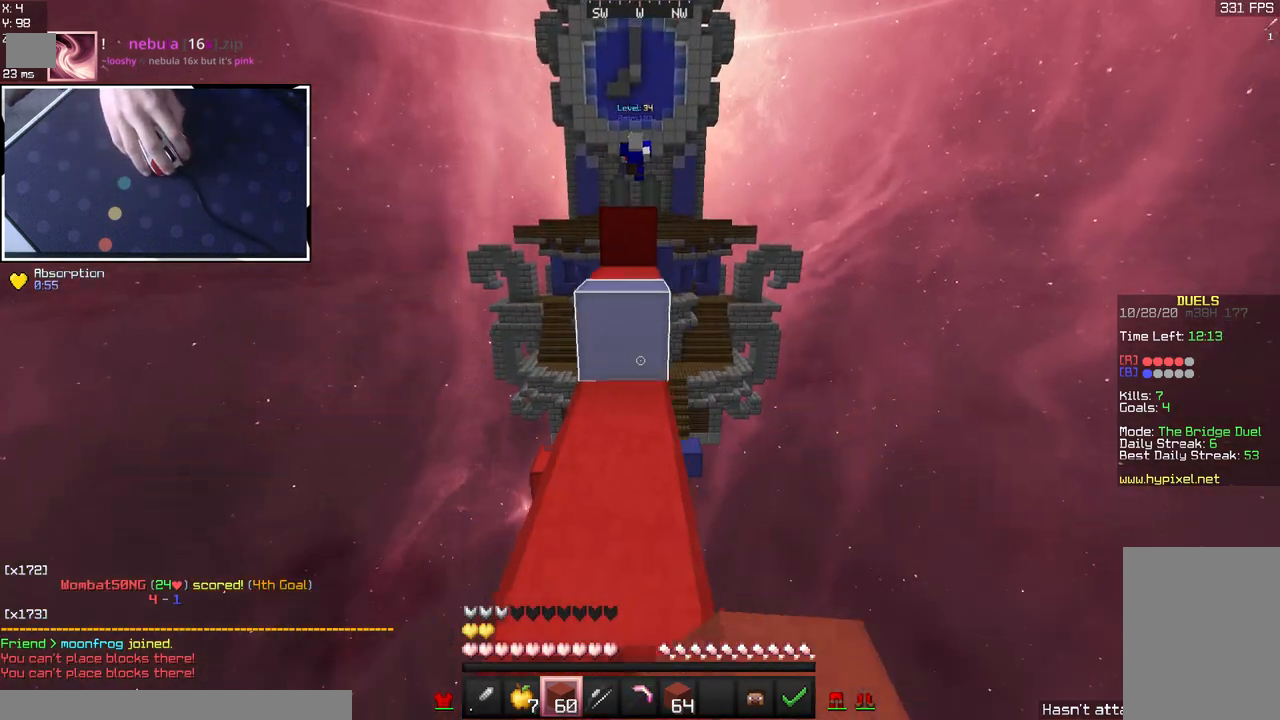
{"keys": ["w"], "mouse": [], "events": [[250, "space", "down"], [283, "a", "up"], [433, "space", "up"]]}
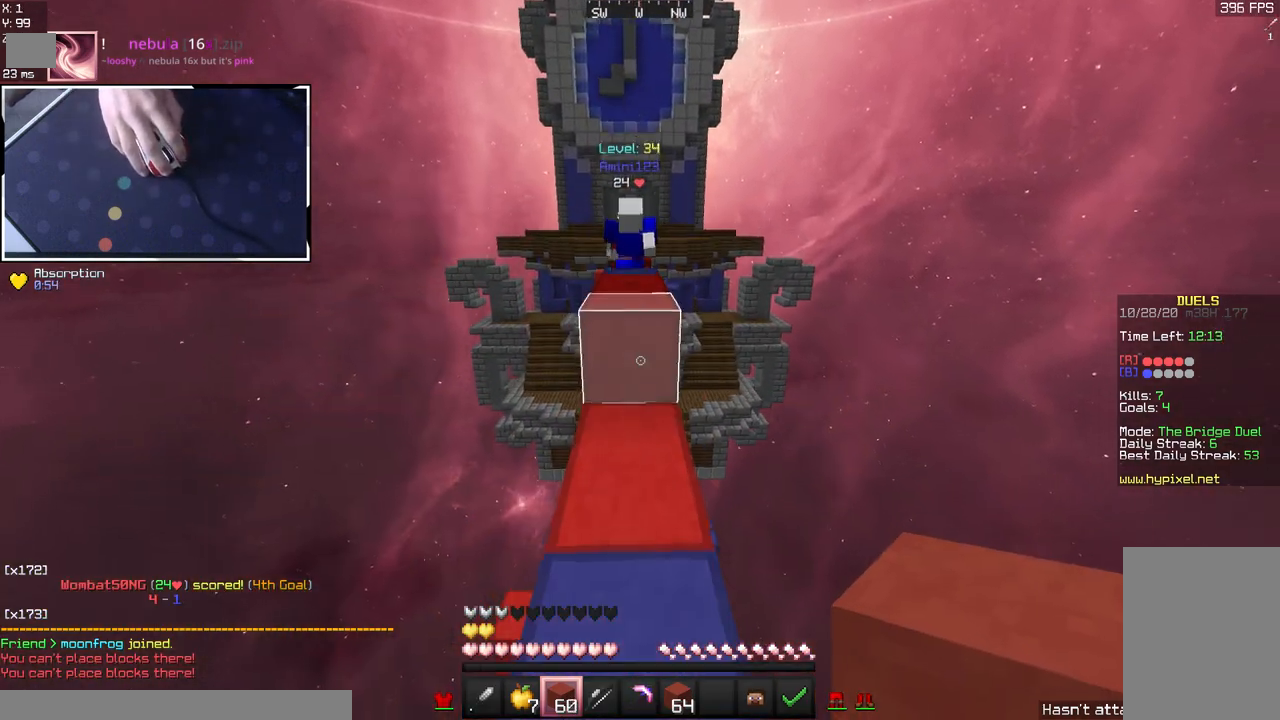
{"keys": ["a", "w"], "mouse": [], "events": [[117, "a", "down"], [150, "space", "down"], [417, "space", "up"]]}